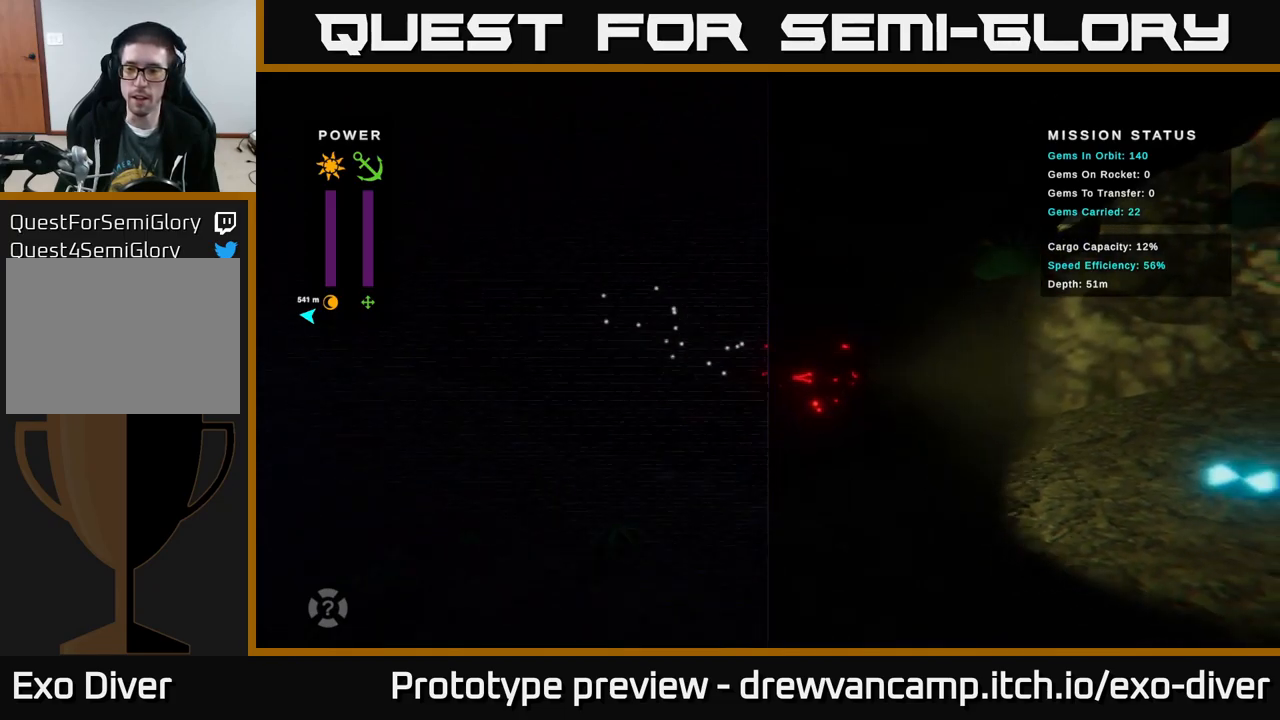
Gameplay with a controller (Xbox layout); each line is a JSON object with the inputs held at the frame after it. "events" lists button and stick changes between this image and that frame as [ms after this image, input, new state], when the widget could be followed in between.
{"buttons": [], "left_stick": "down-right", "right_stick": "center", "events": [[166, "left_stick", "down-right"]]}
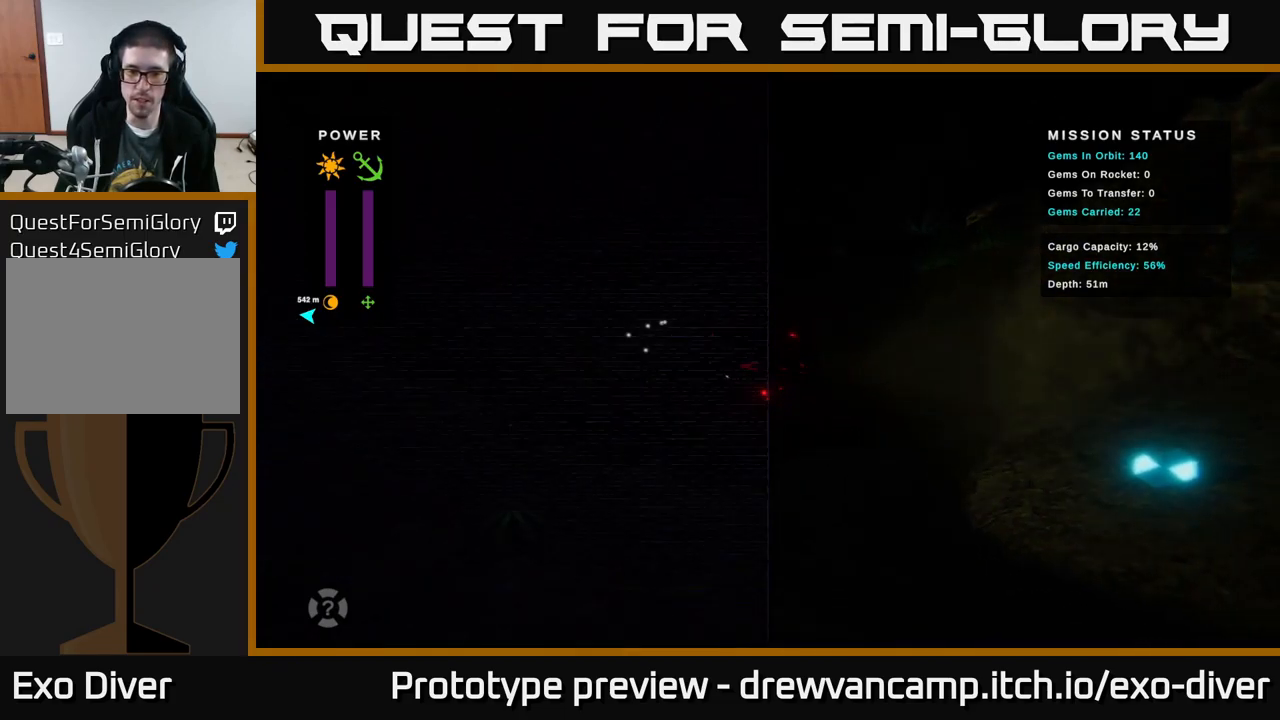
{"buttons": [], "left_stick": "center", "right_stick": "center", "events": [[100, "left_stick", "center"]]}
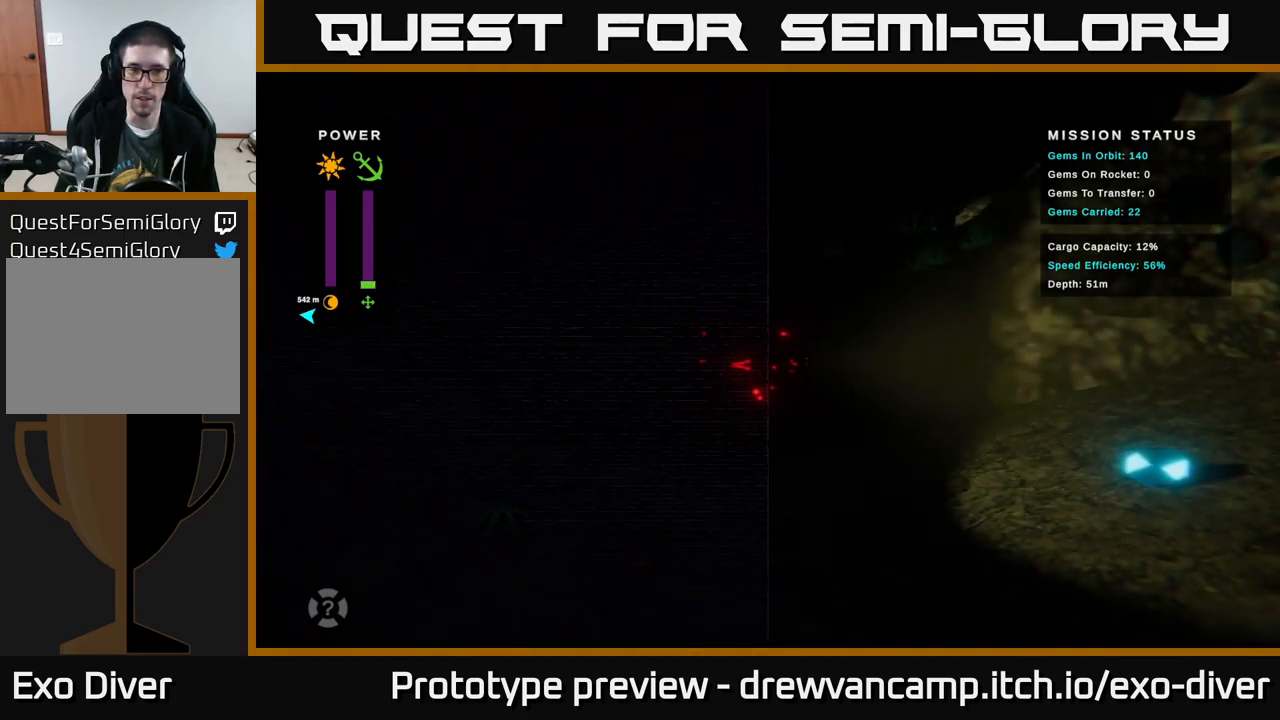
{"buttons": [], "left_stick": "center", "right_stick": "center", "events": []}
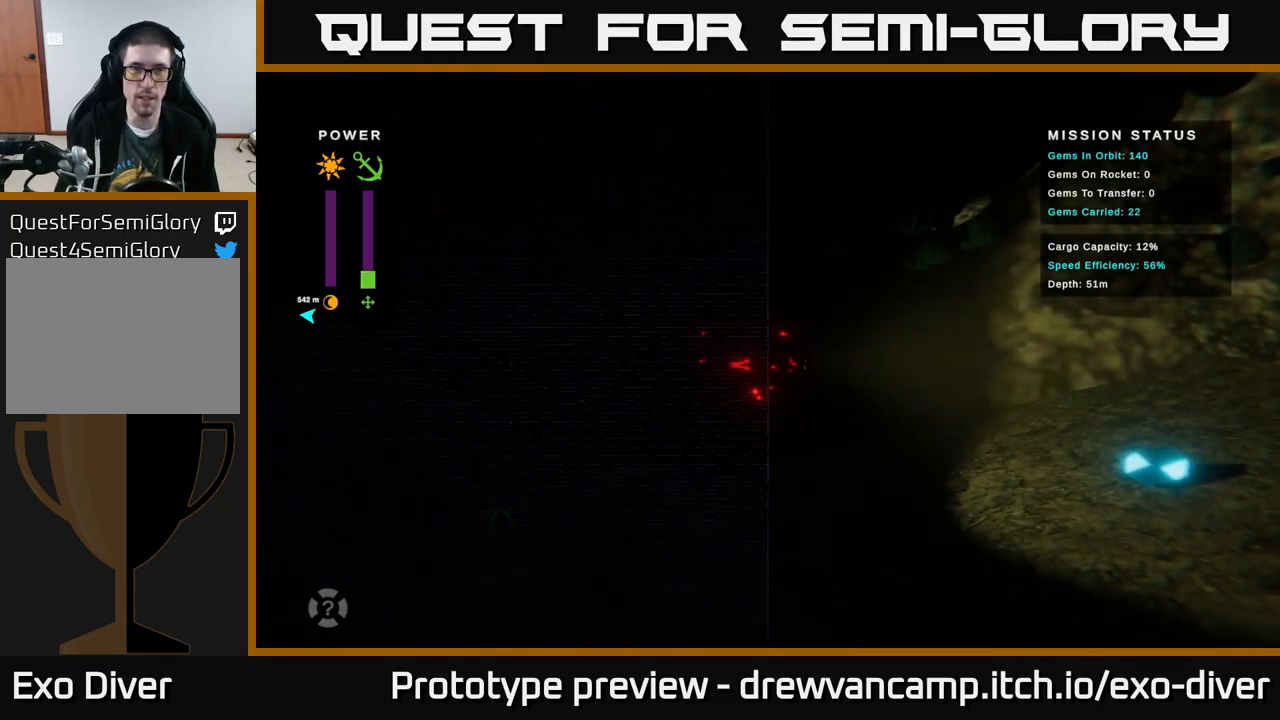
{"buttons": [], "left_stick": "right", "right_stick": "center", "events": [[466, "left_stick", "right"]]}
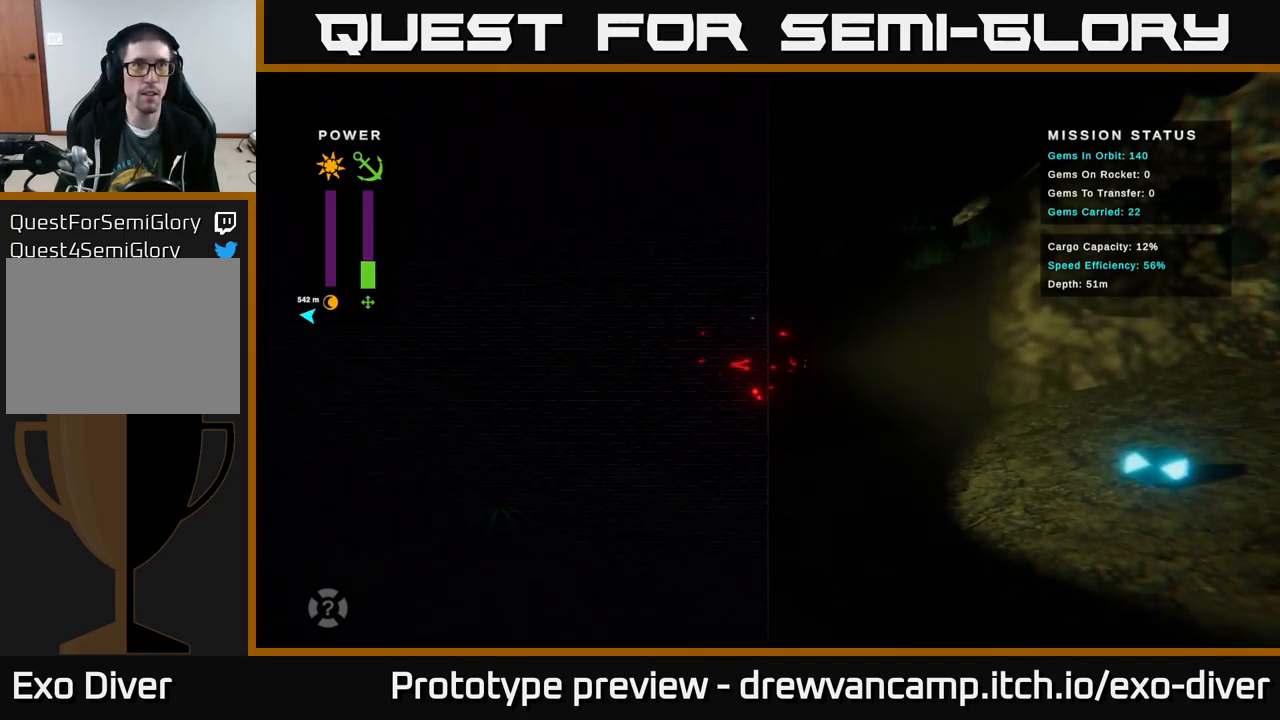
{"buttons": [], "left_stick": "down", "right_stick": "center", "events": [[500, "left_stick", "down"]]}
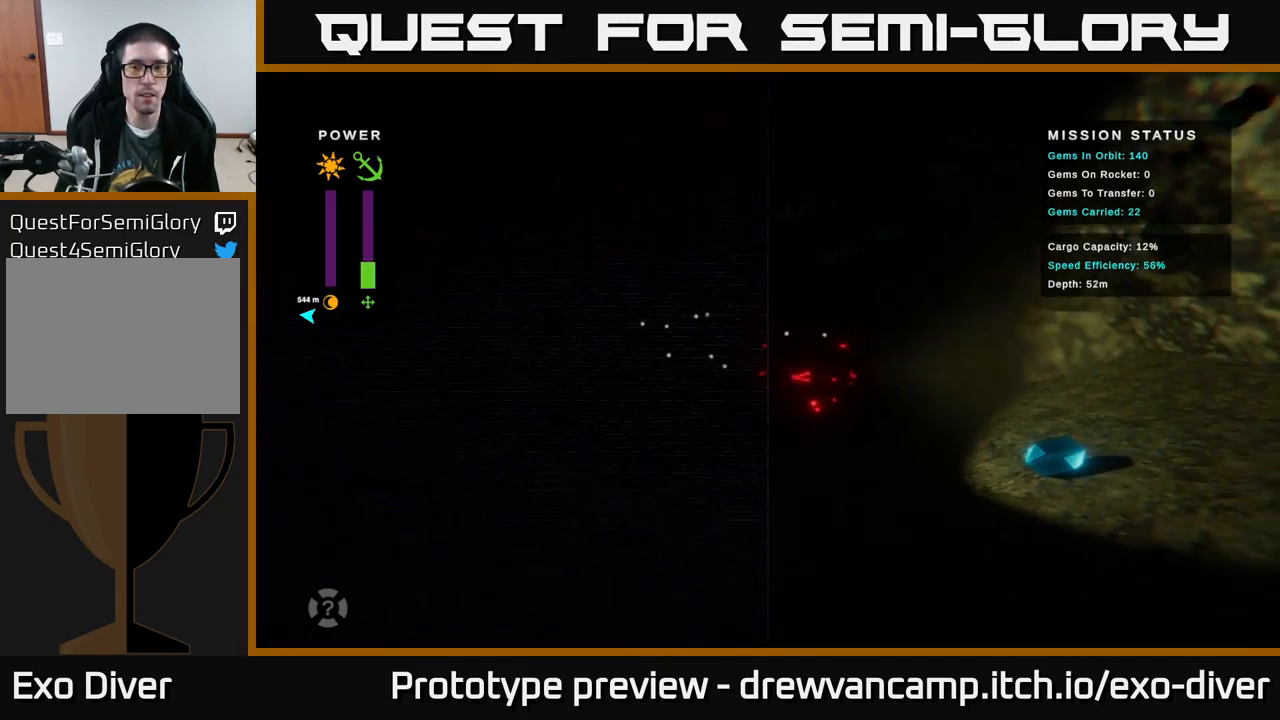
{"buttons": [], "left_stick": "down", "right_stick": "center", "events": [[33, "L1", "down"], [33, "left_stick", "center"], [133, "L1", "up"], [366, "left_stick", "down"]]}
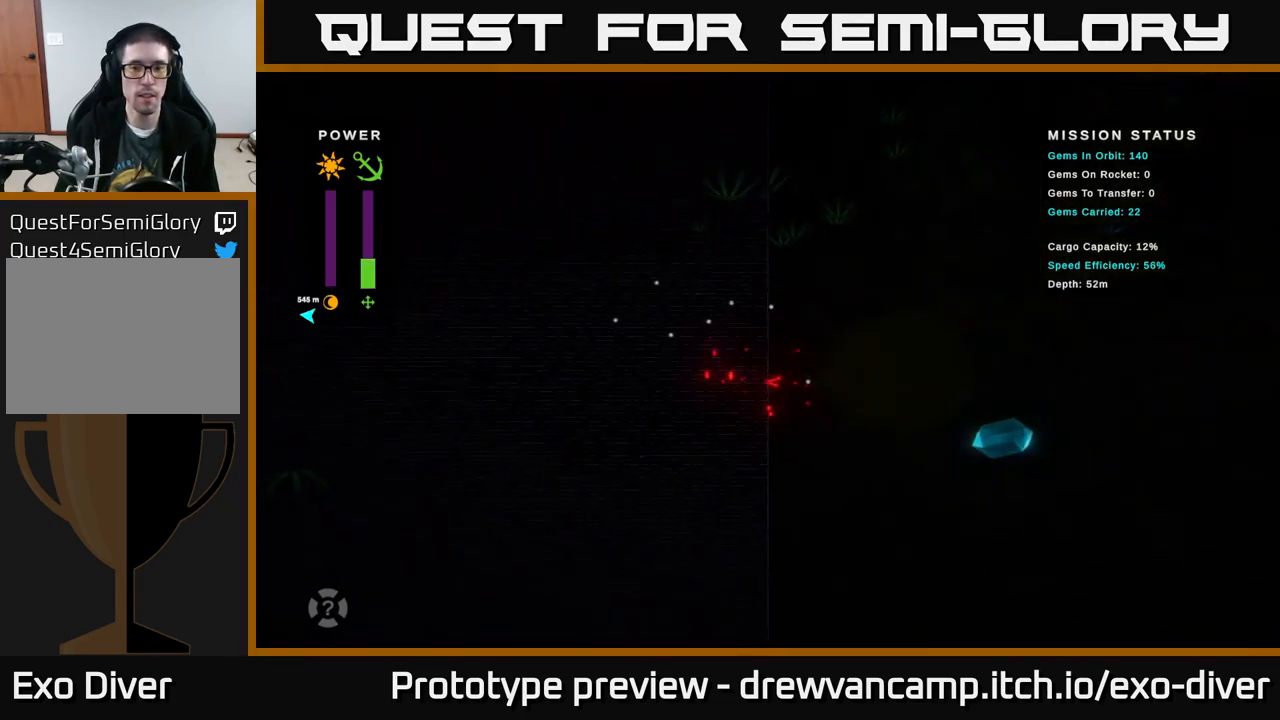
{"buttons": [], "left_stick": "center", "right_stick": "center", "events": [[100, "left_stick", "center"], [250, "left_stick", "left"], [416, "left_stick", "center"]]}
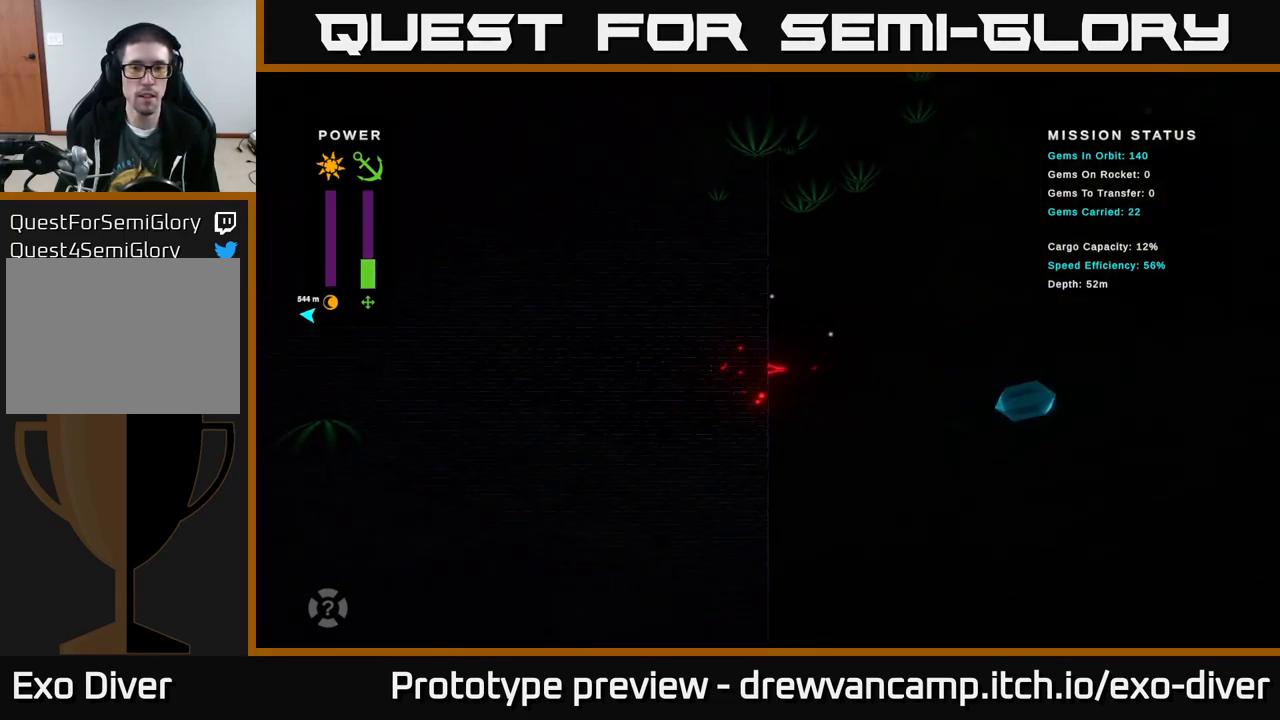
{"buttons": [], "left_stick": "down-left", "right_stick": "center", "events": [[250, "left_stick", "down-left"]]}
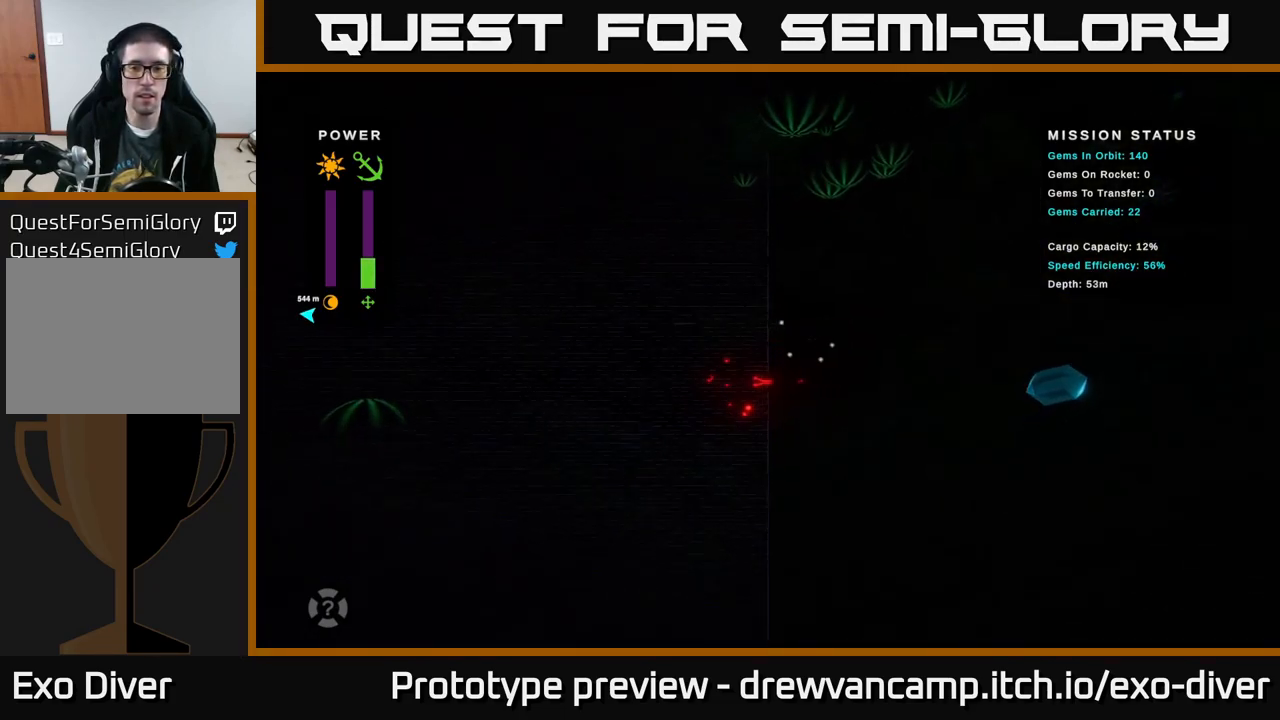
{"buttons": [], "left_stick": "up", "right_stick": "center", "events": [[133, "left_stick", "center"], [200, "B", "down"], [250, "B", "up"], [433, "left_stick", "up"]]}
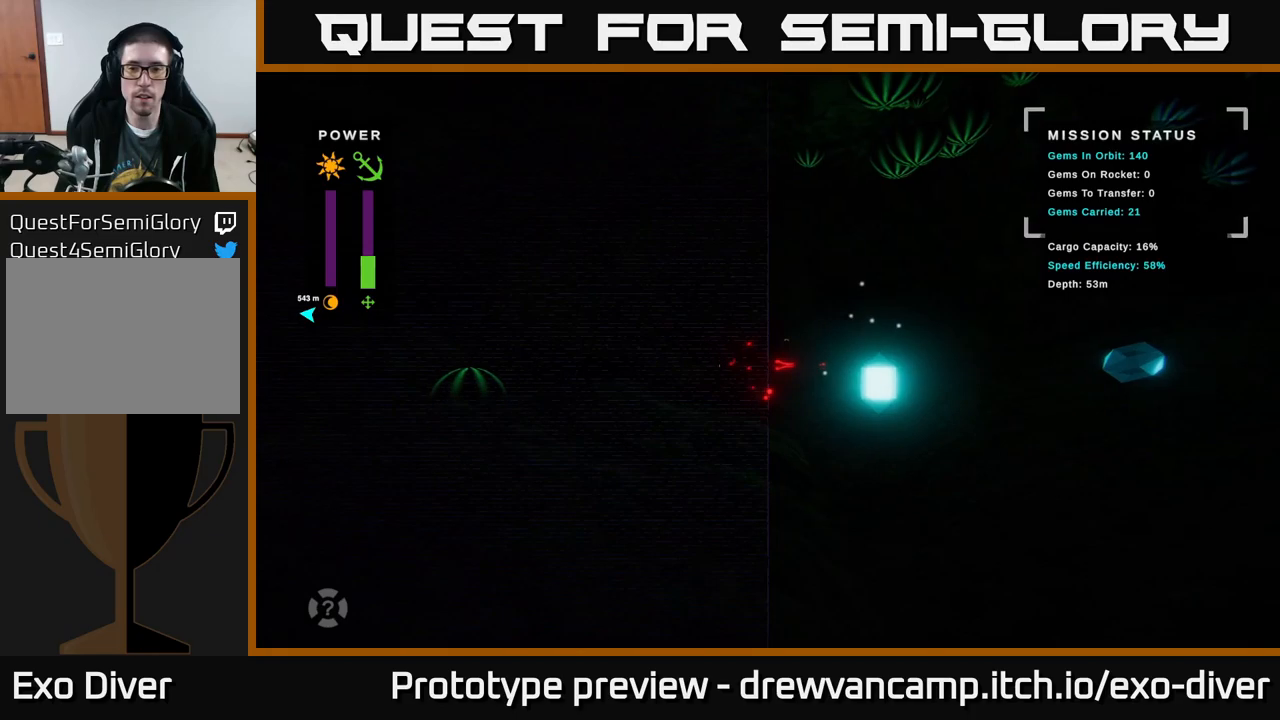
{"buttons": [], "left_stick": "up-left", "right_stick": "center", "events": [[117, "left_stick", "left"], [383, "left_stick", "up-left"]]}
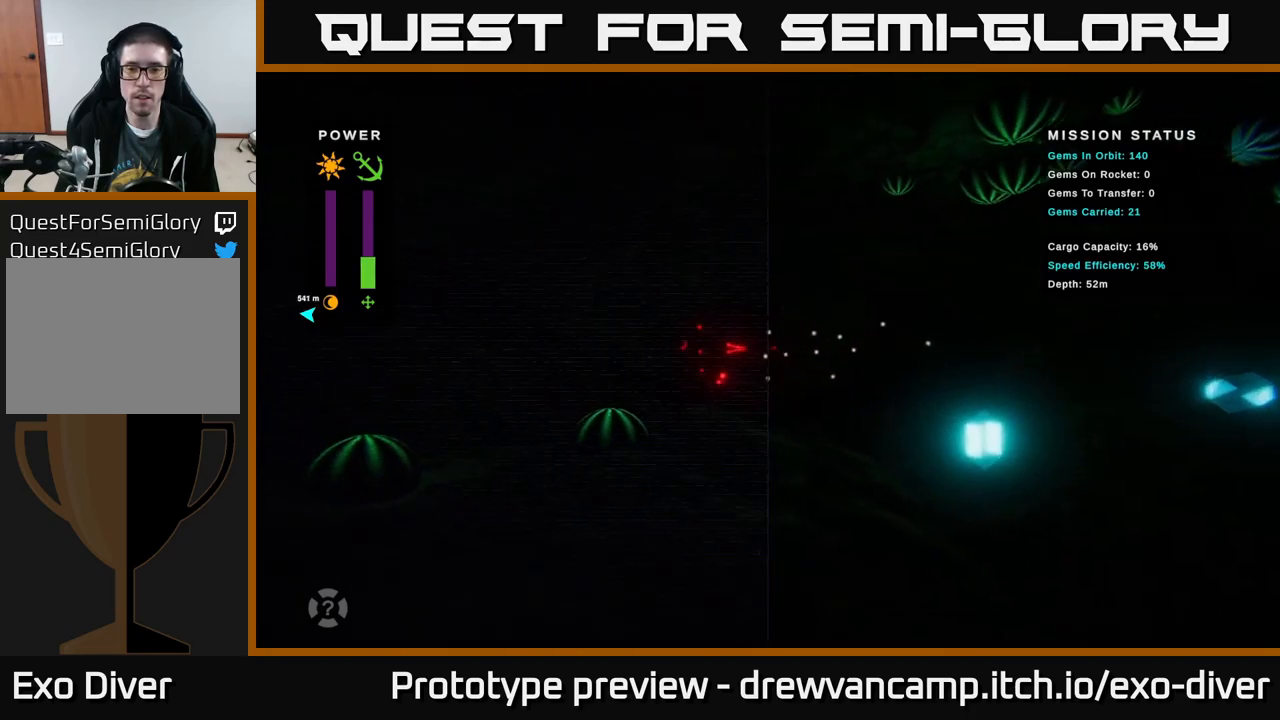
{"buttons": [], "left_stick": "left", "right_stick": "center", "events": [[100, "left_stick", "left"], [233, "left_stick", "center"], [350, "left_stick", "left"]]}
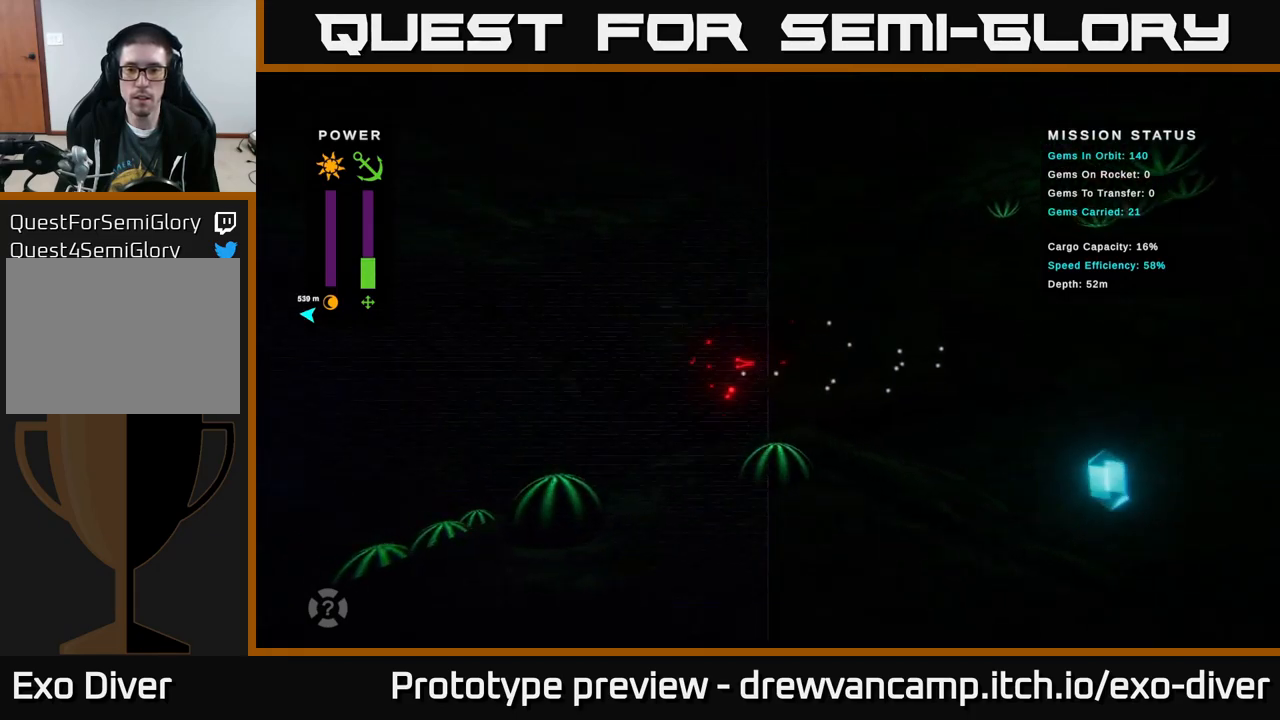
{"buttons": [], "left_stick": "left", "right_stick": "center", "events": [[50, "left_stick", "center"], [100, "B", "down"], [150, "B", "up"], [333, "left_stick", "left"]]}
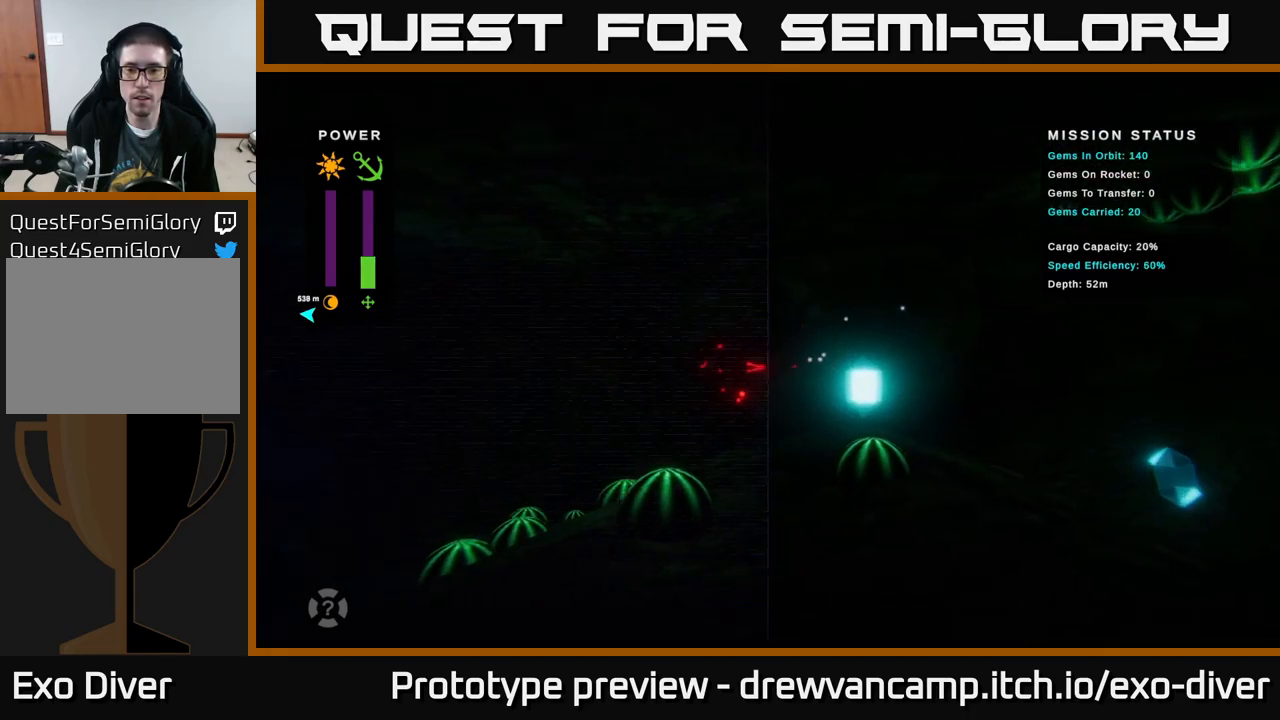
{"buttons": [], "left_stick": "down-left", "right_stick": "center", "events": [[183, "left_stick", "down-left"]]}
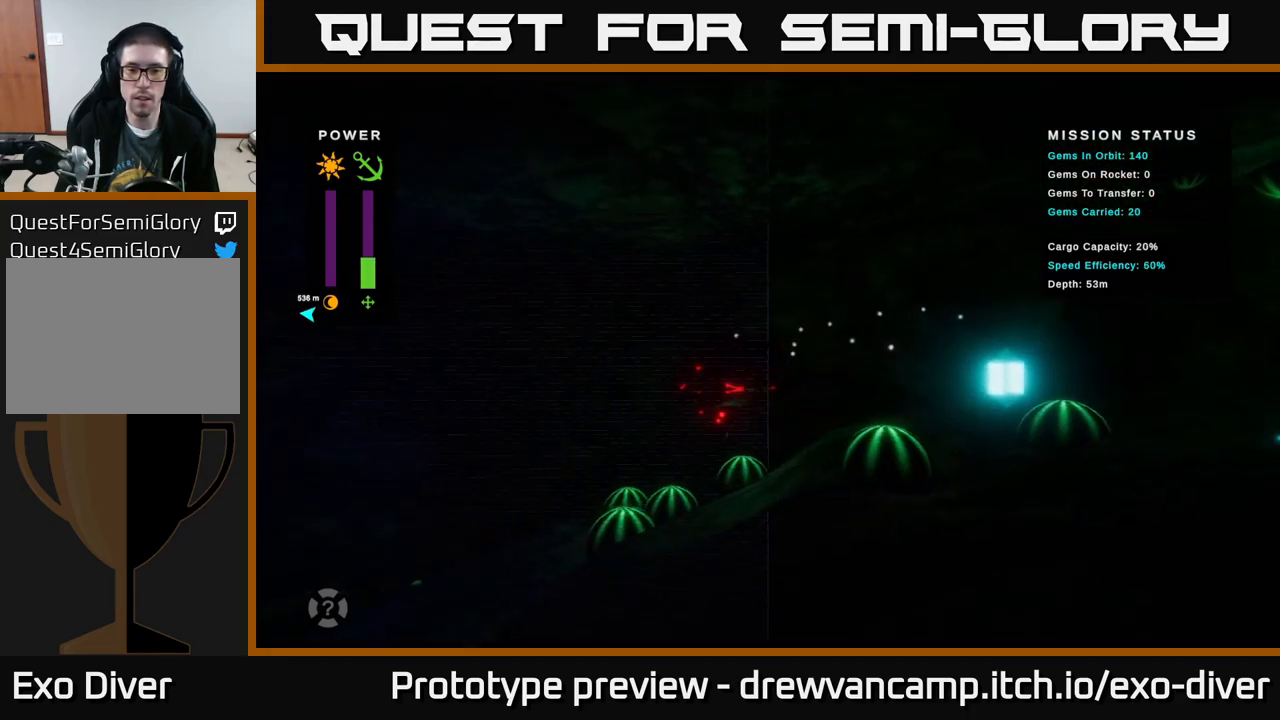
{"buttons": [], "left_stick": "center", "right_stick": "center", "events": [[67, "left_stick", "down"], [217, "left_stick", "left"], [333, "left_stick", "down-left"], [417, "B", "down"], [433, "left_stick", "center"], [450, "B", "up"]]}
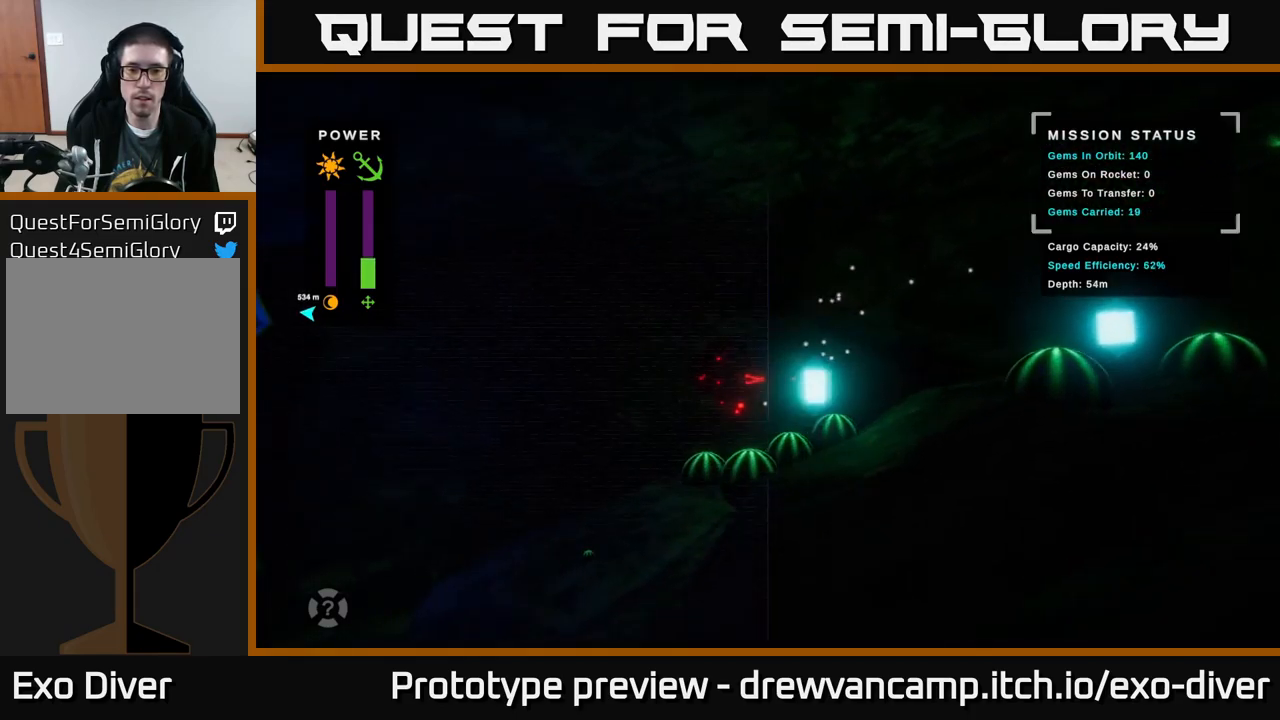
{"buttons": [], "left_stick": "down-left", "right_stick": "center", "events": [[117, "left_stick", "down-left"]]}
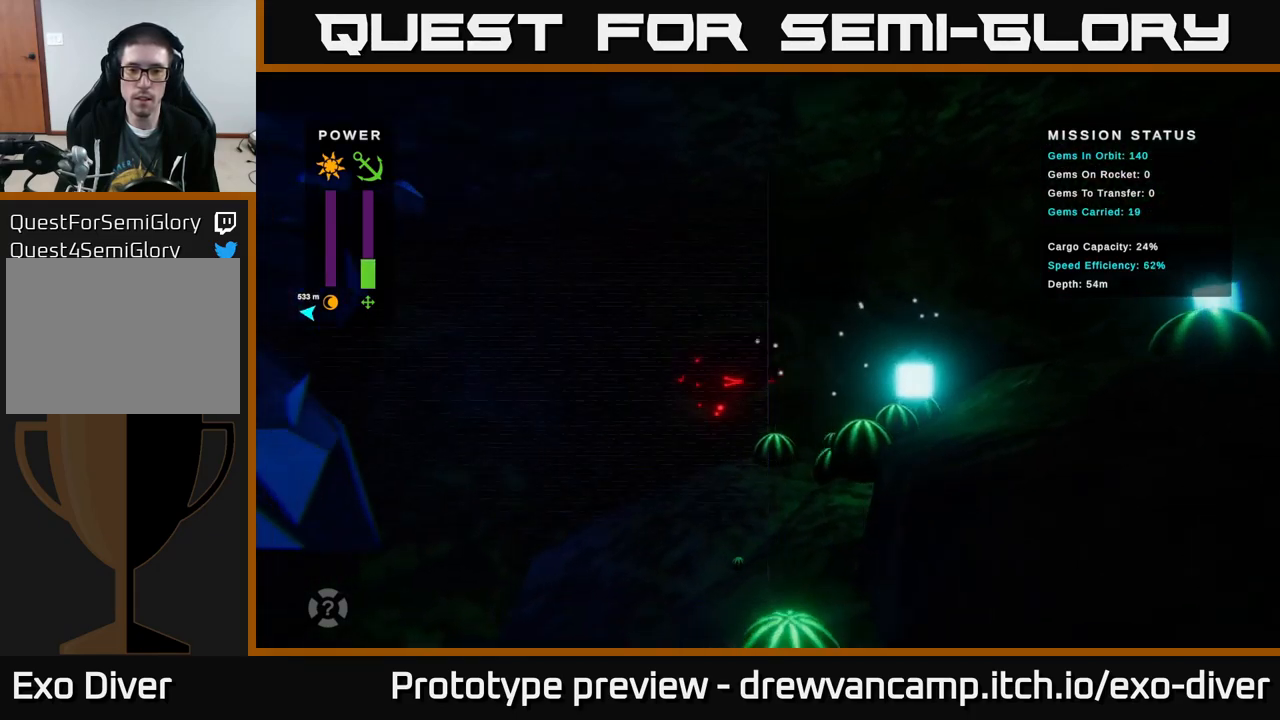
{"buttons": [], "left_stick": "center", "right_stick": "center", "events": [[400, "left_stick", "center"]]}
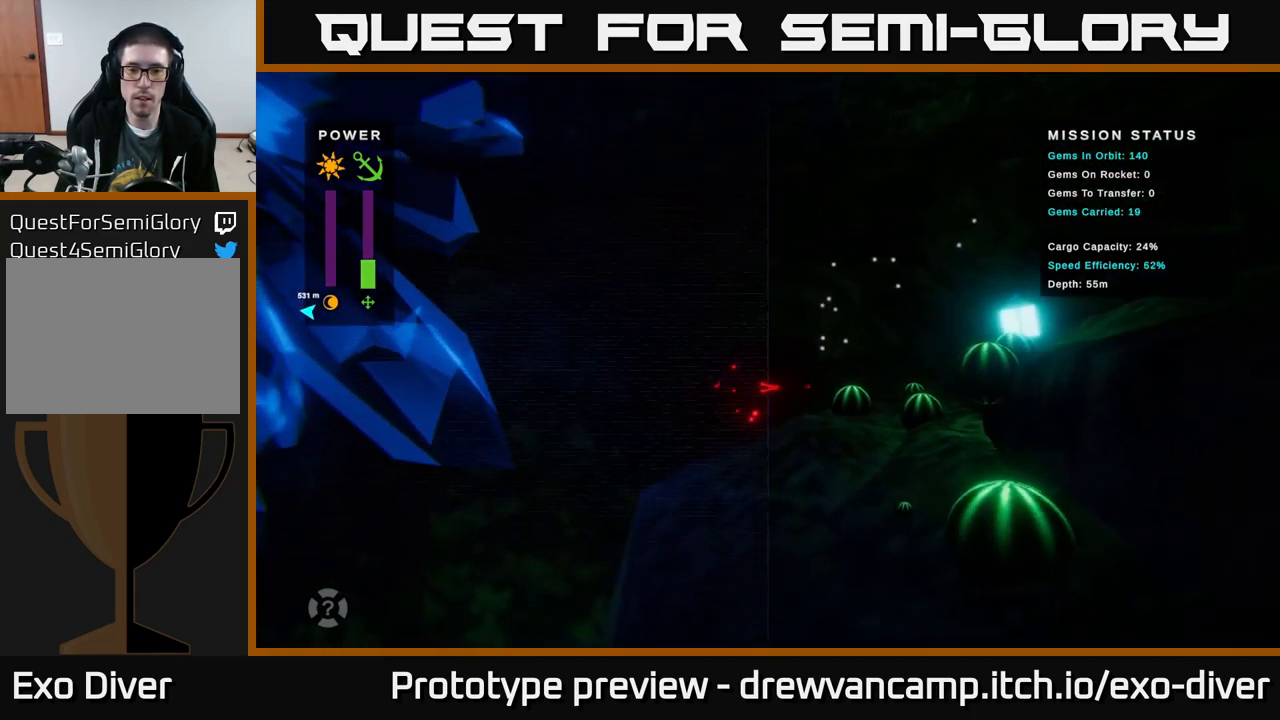
{"buttons": [], "left_stick": "left", "right_stick": "center", "events": [[67, "left_stick", "down-left"], [133, "left_stick", "center"], [183, "B", "down"], [250, "B", "up"], [483, "left_stick", "left"]]}
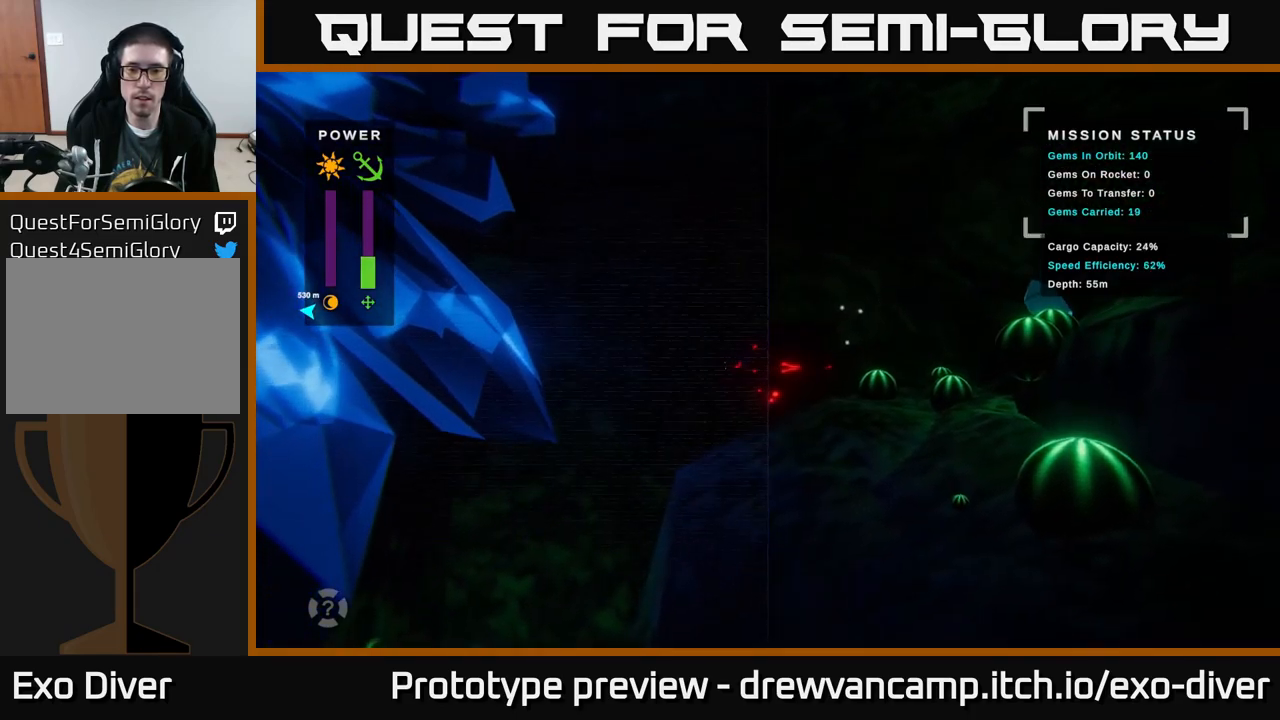
{"buttons": [], "left_stick": "right", "right_stick": "center", "events": [[150, "left_stick", "center"], [233, "left_stick", "right"]]}
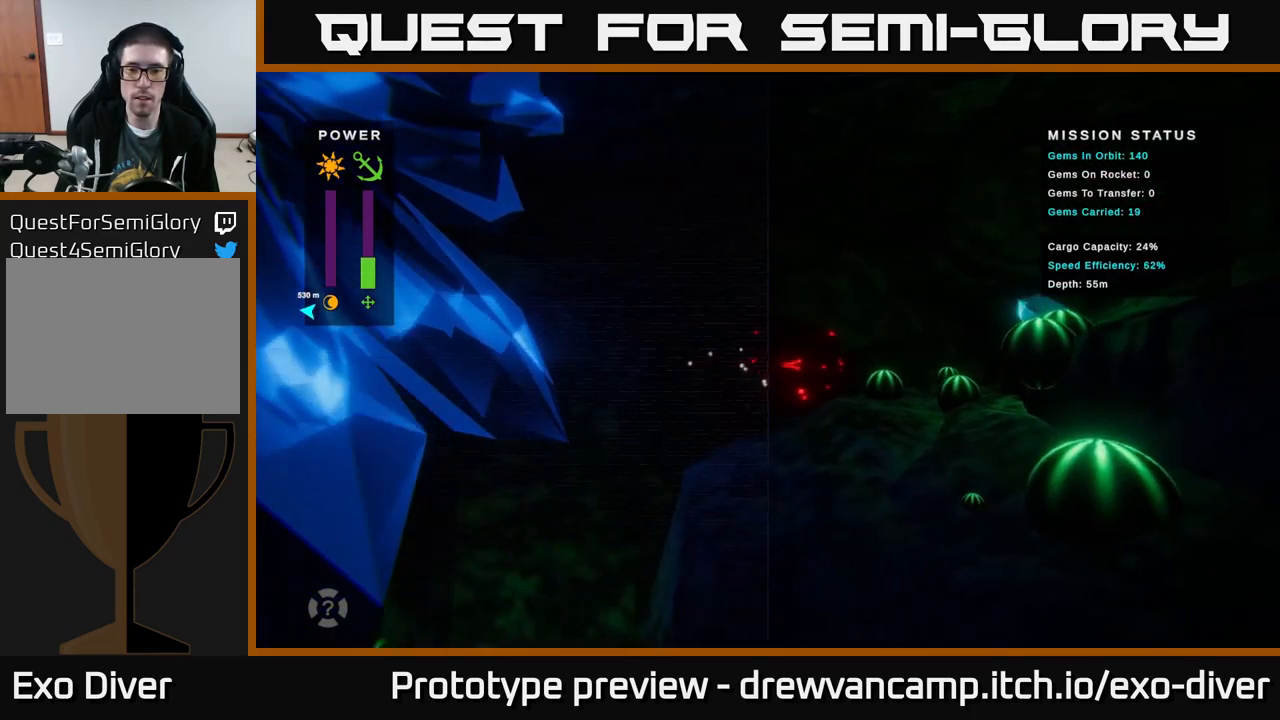
{"buttons": [], "left_stick": "center", "right_stick": "center", "events": [[50, "left_stick", "up"], [117, "left_stick", "left"], [333, "left_stick", "center"]]}
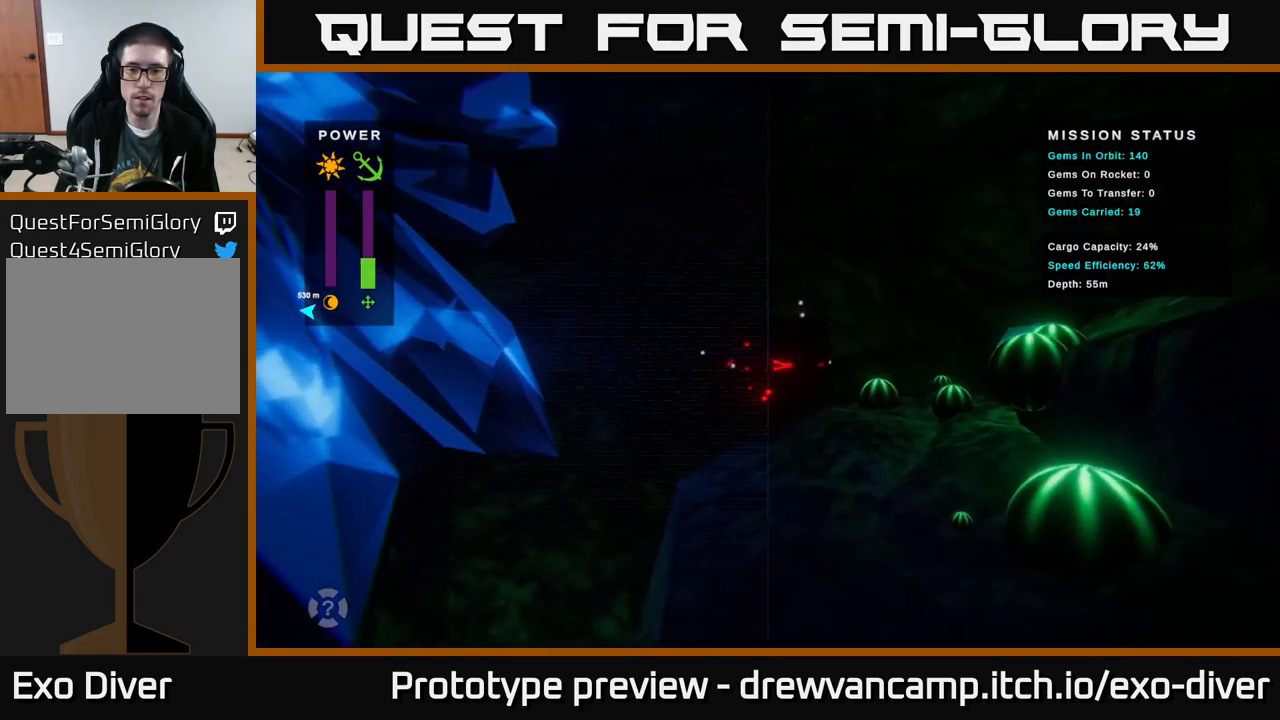
{"buttons": [], "left_stick": "up-right", "right_stick": "center", "events": [[217, "left_stick", "right"], [450, "left_stick", "up-right"]]}
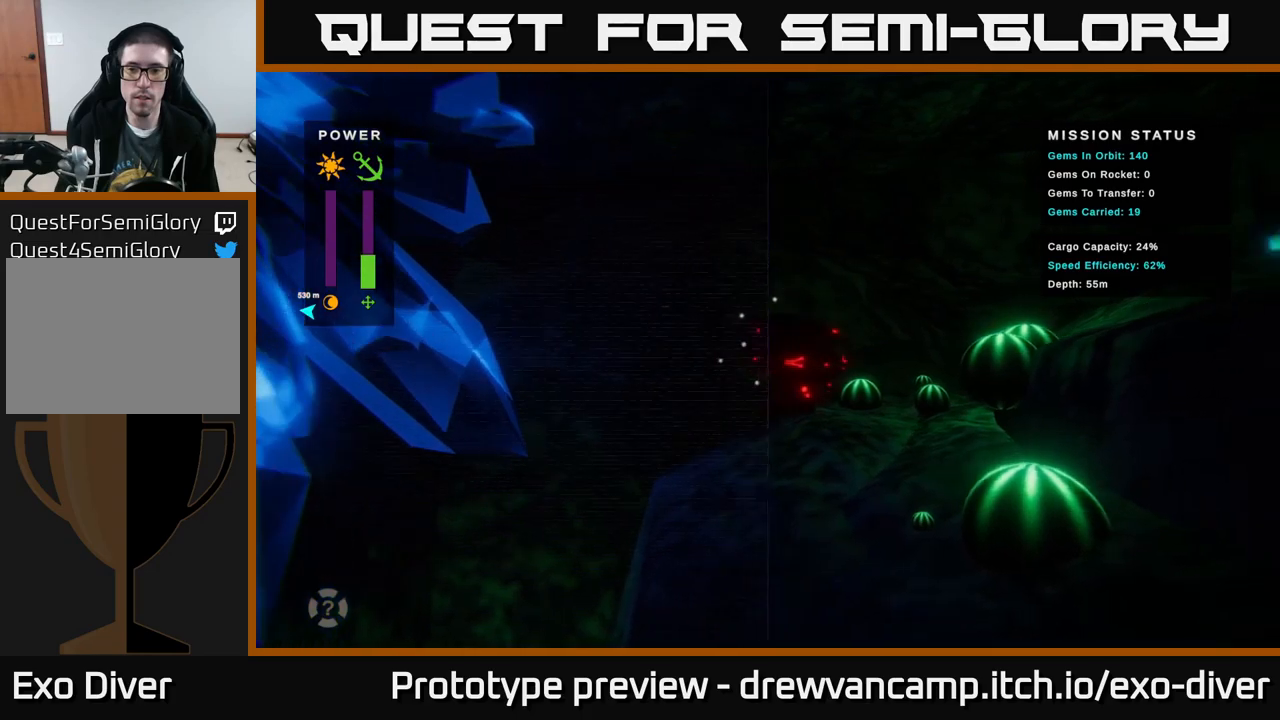
{"buttons": [], "left_stick": "up-right", "right_stick": "center", "events": []}
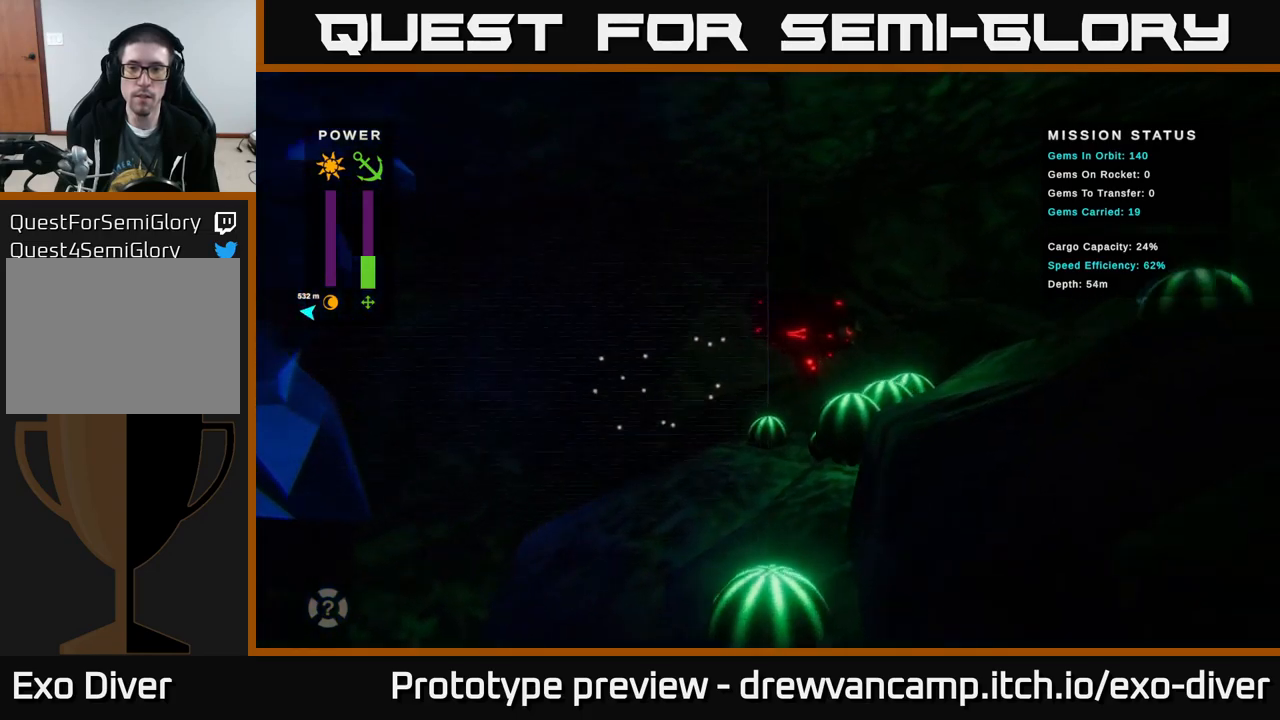
{"buttons": [], "left_stick": "up", "right_stick": "center", "events": [[150, "left_stick", "center"], [417, "left_stick", "up"]]}
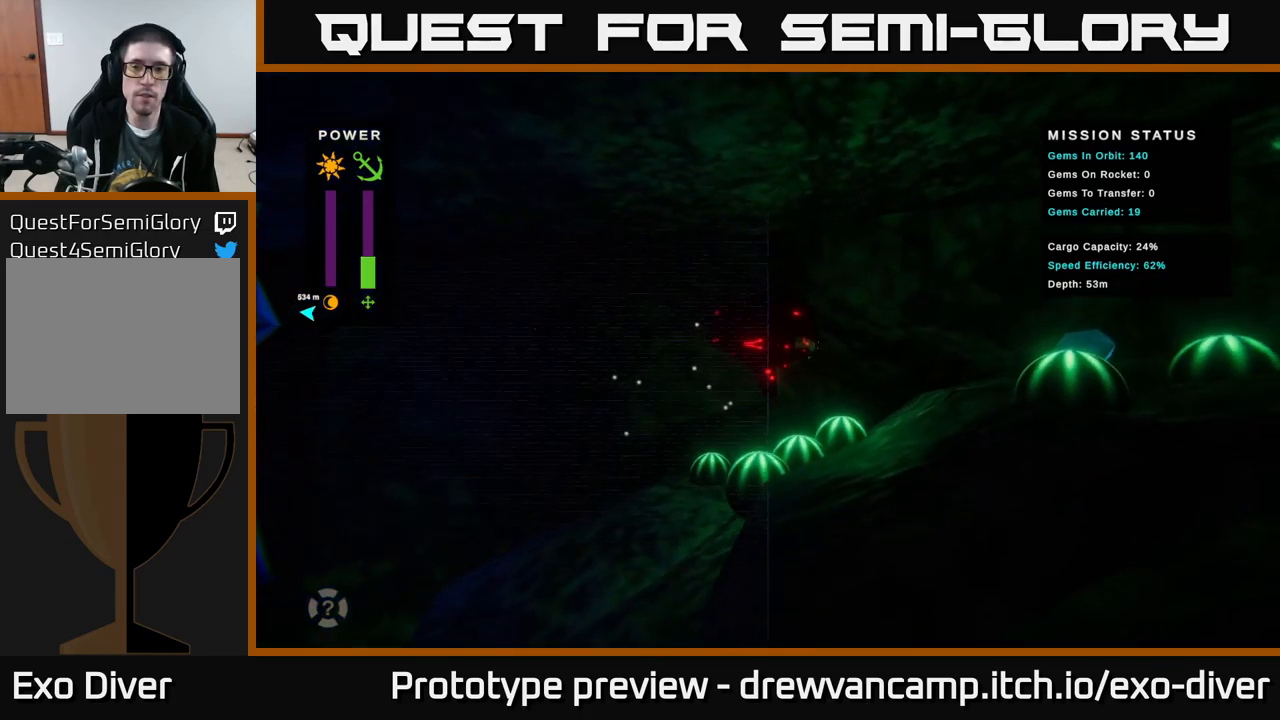
{"buttons": [], "left_stick": "left", "right_stick": "center", "events": [[167, "left_stick", "up-left"], [317, "left_stick", "left"]]}
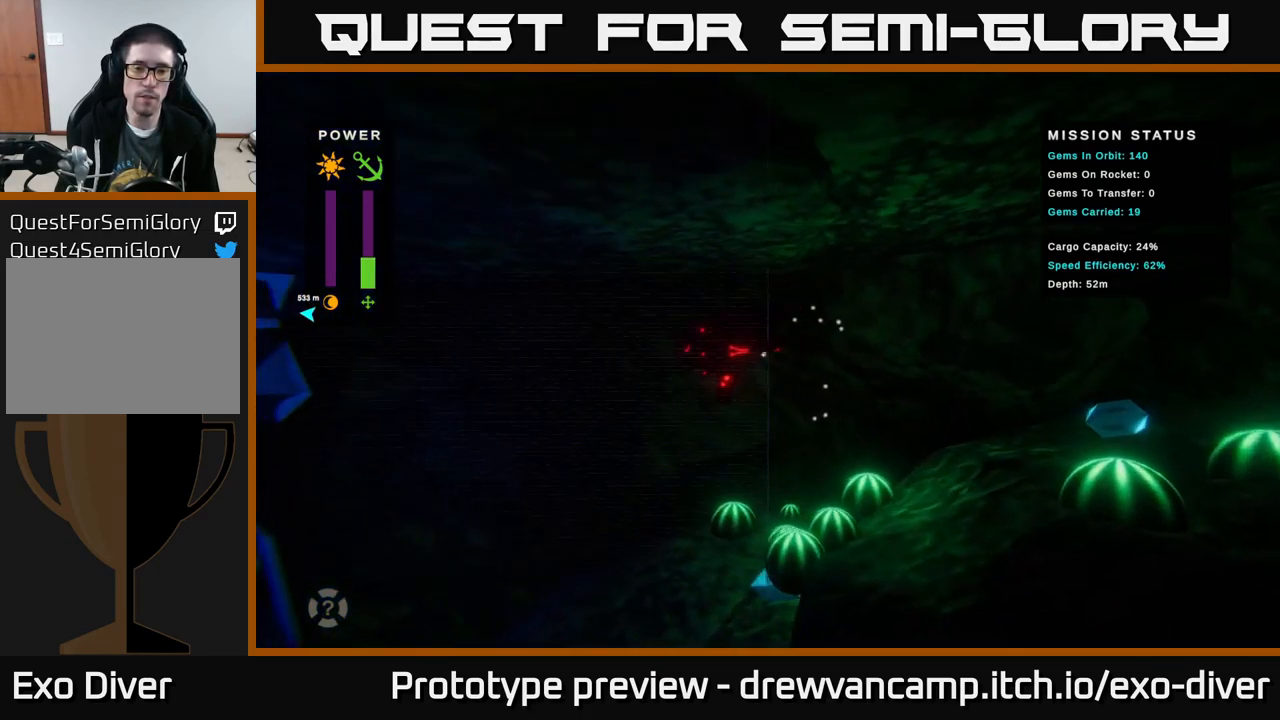
{"buttons": [], "left_stick": "down", "right_stick": "center", "events": [[50, "left_stick", "center"], [184, "left_stick", "down"]]}
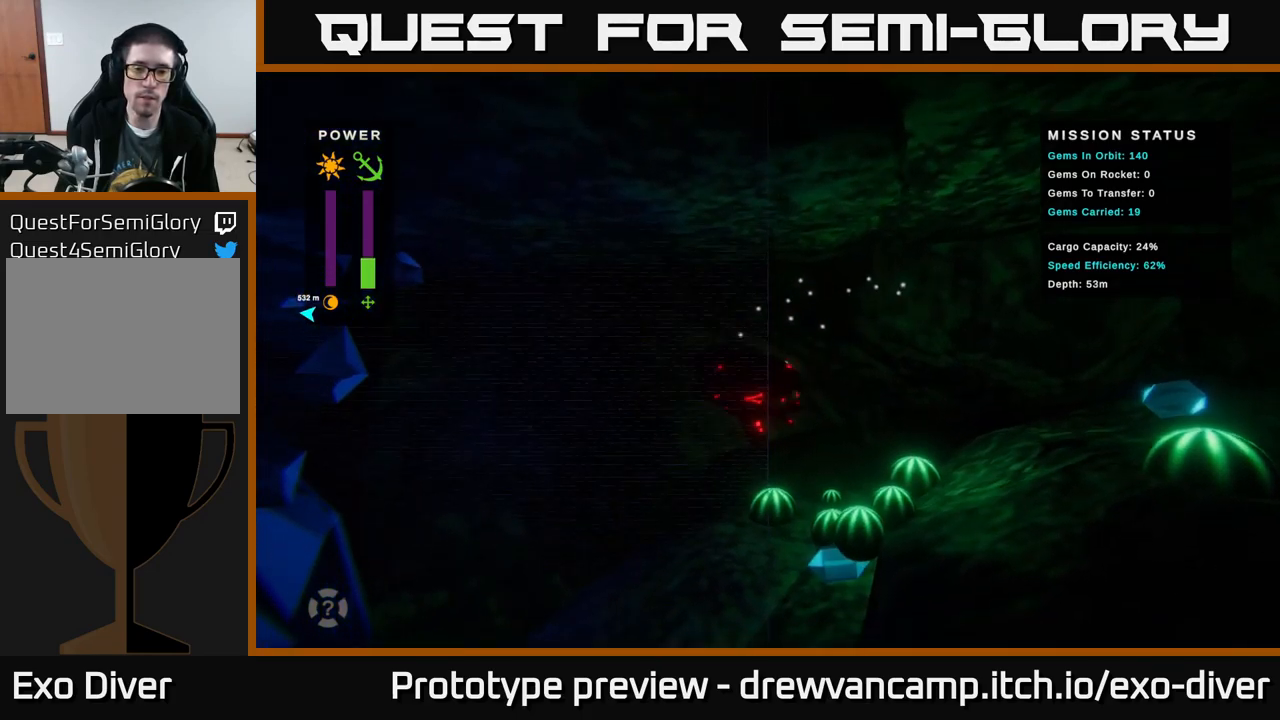
{"buttons": [], "left_stick": "center", "right_stick": "center", "events": [[67, "left_stick", "down-right"], [300, "left_stick", "down"], [500, "left_stick", "center"]]}
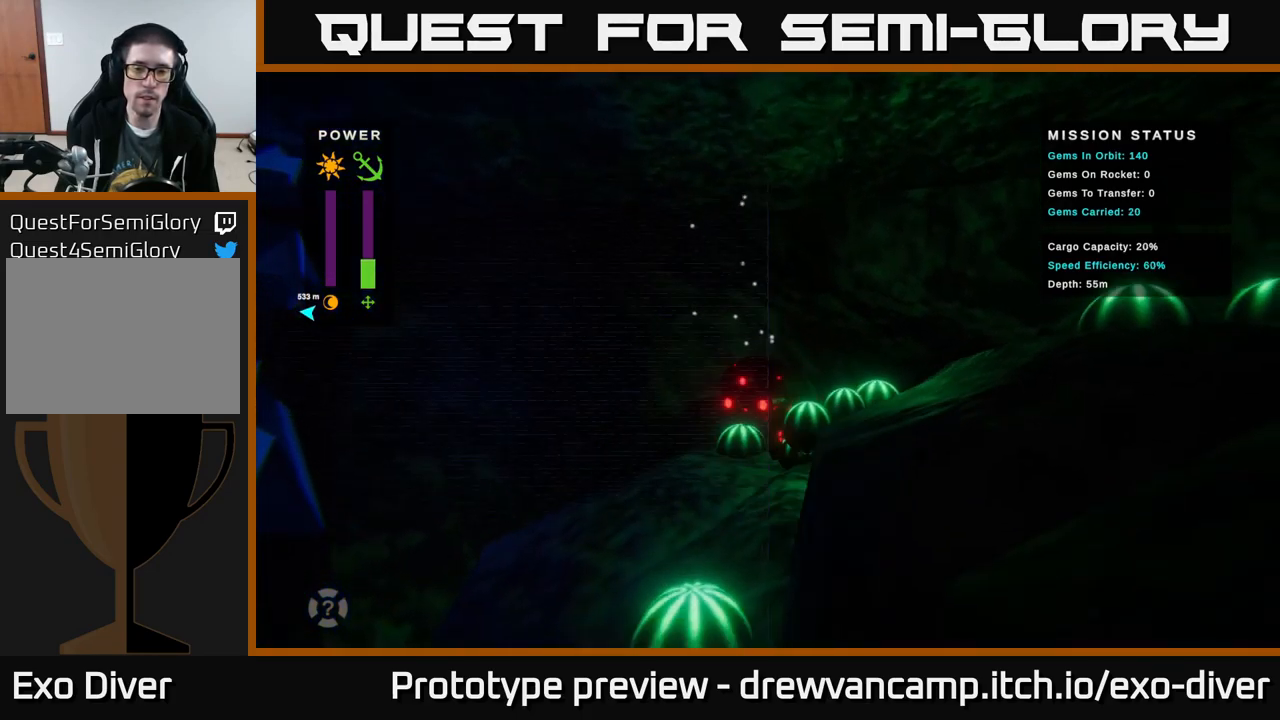
{"buttons": [], "left_stick": "right", "right_stick": "center", "events": [[34, "left_stick", "up"], [234, "left_stick", "up-right"], [434, "left_stick", "right"]]}
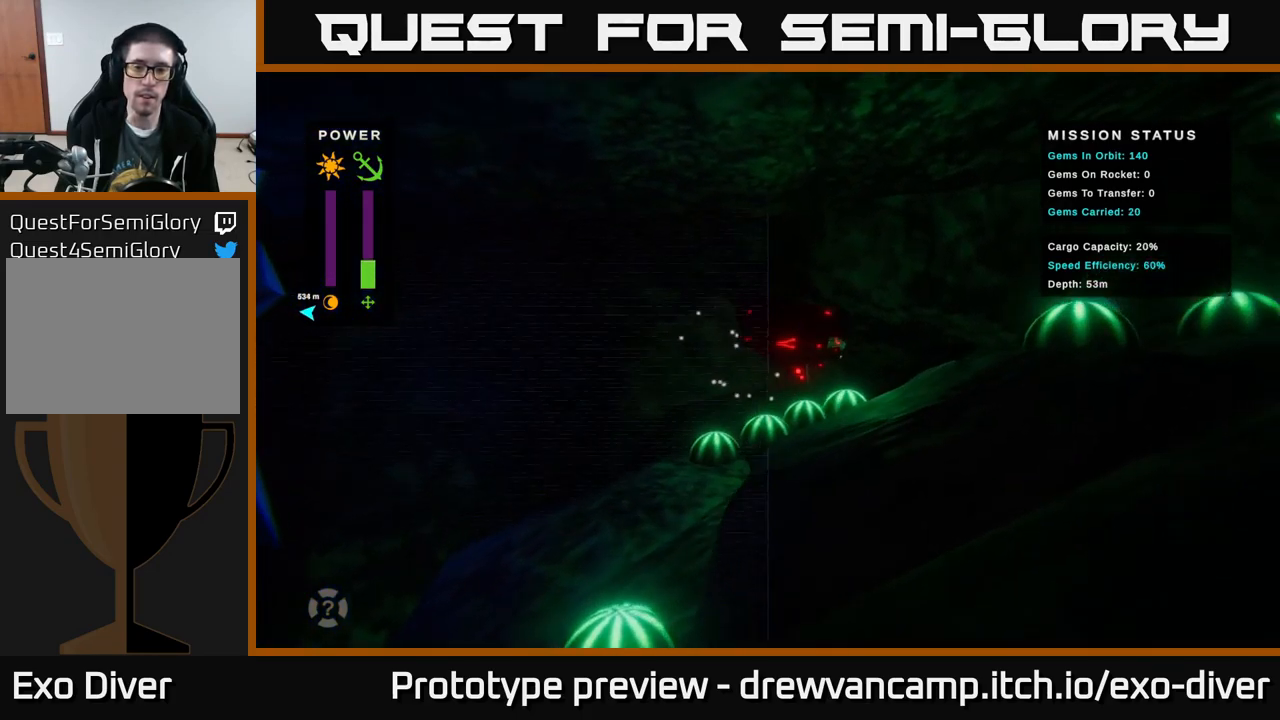
{"buttons": [], "left_stick": "center", "right_stick": "center", "events": [[250, "left_stick", "up"], [334, "left_stick", "left"], [434, "left_stick", "center"]]}
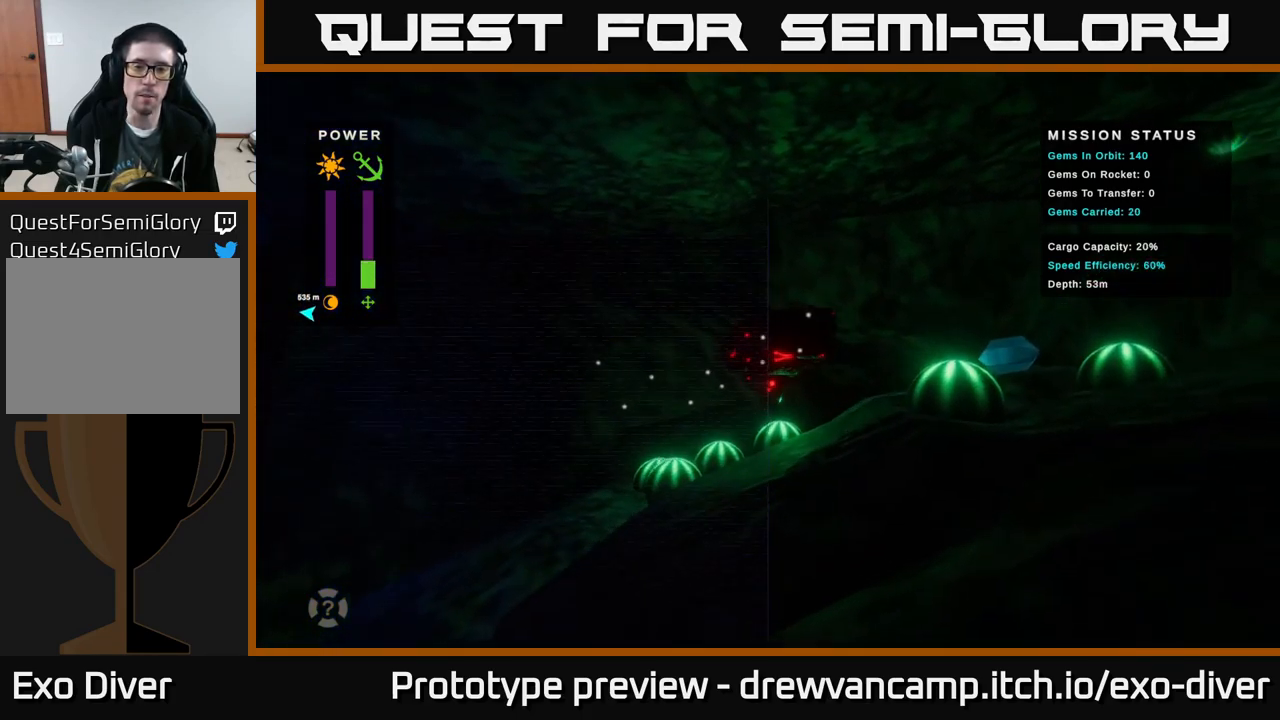
{"buttons": [], "left_stick": "down-left", "right_stick": "center", "events": [[167, "B", "down"], [234, "B", "up"], [234, "left_stick", "down-left"]]}
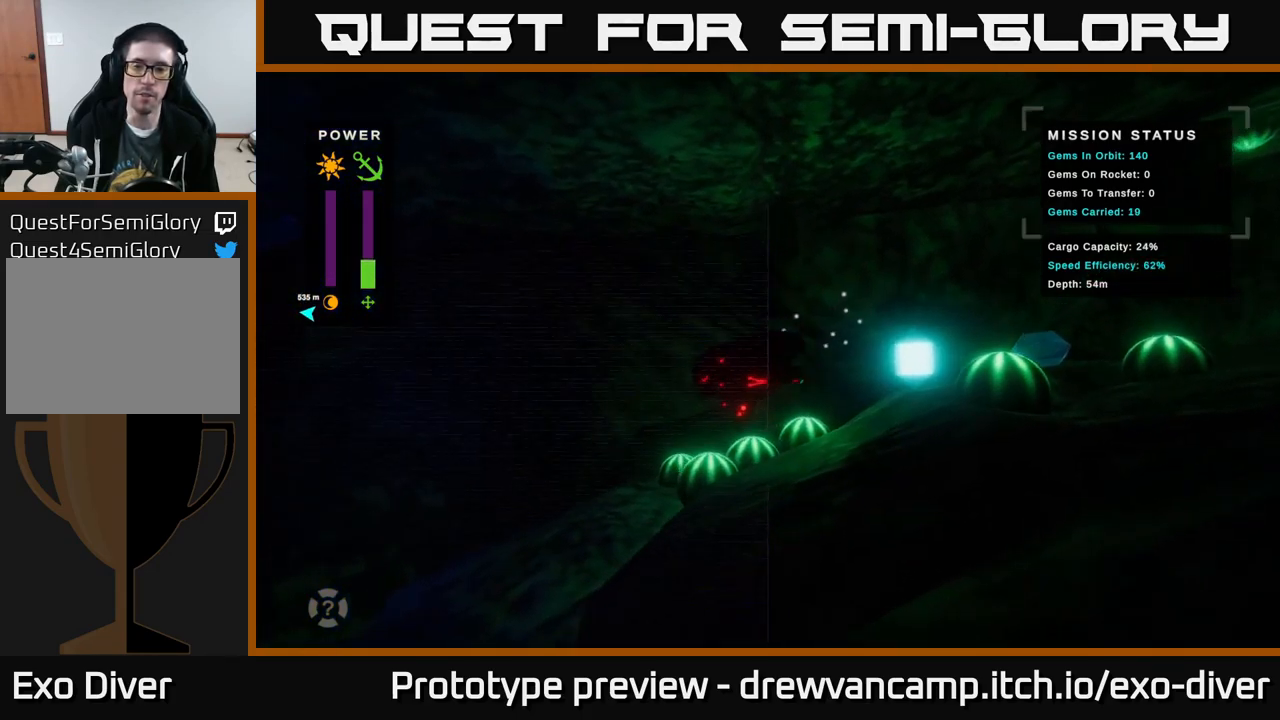
{"buttons": [], "left_stick": "center", "right_stick": "center", "events": [[17, "left_stick", "left"], [217, "left_stick", "center"]]}
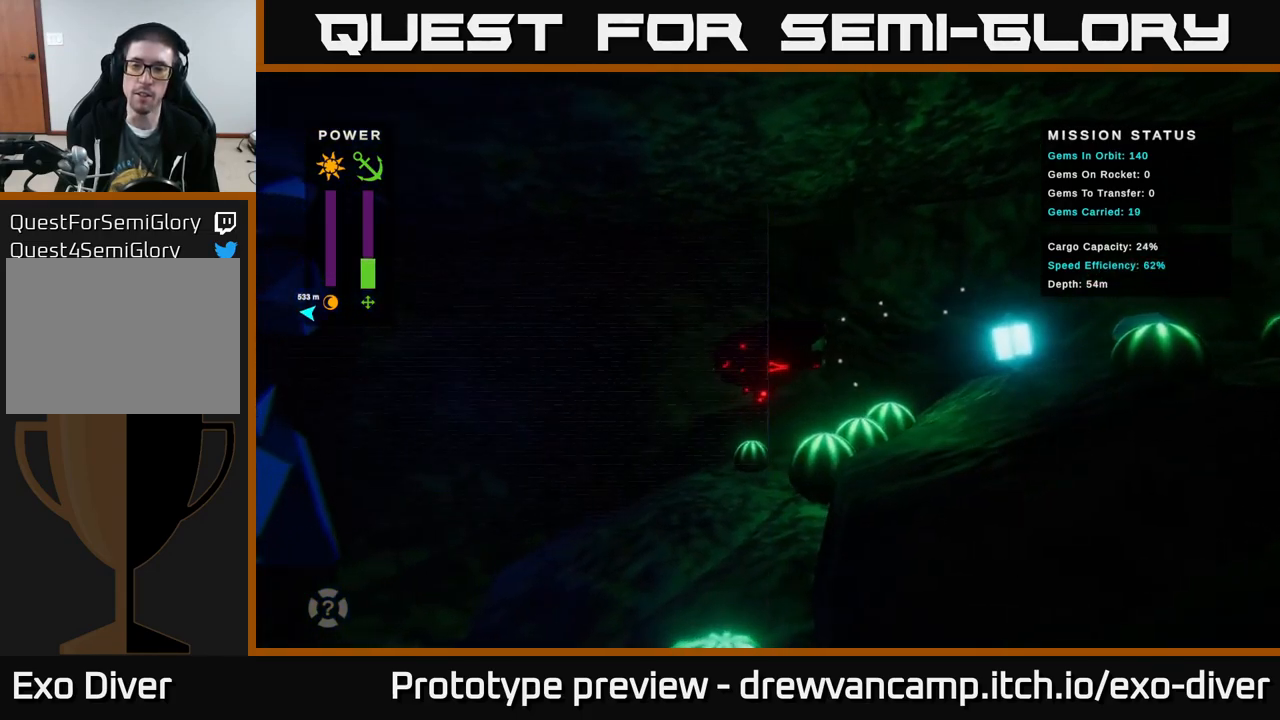
{"buttons": [], "left_stick": "down", "right_stick": "center", "events": [[433, "left_stick", "down"]]}